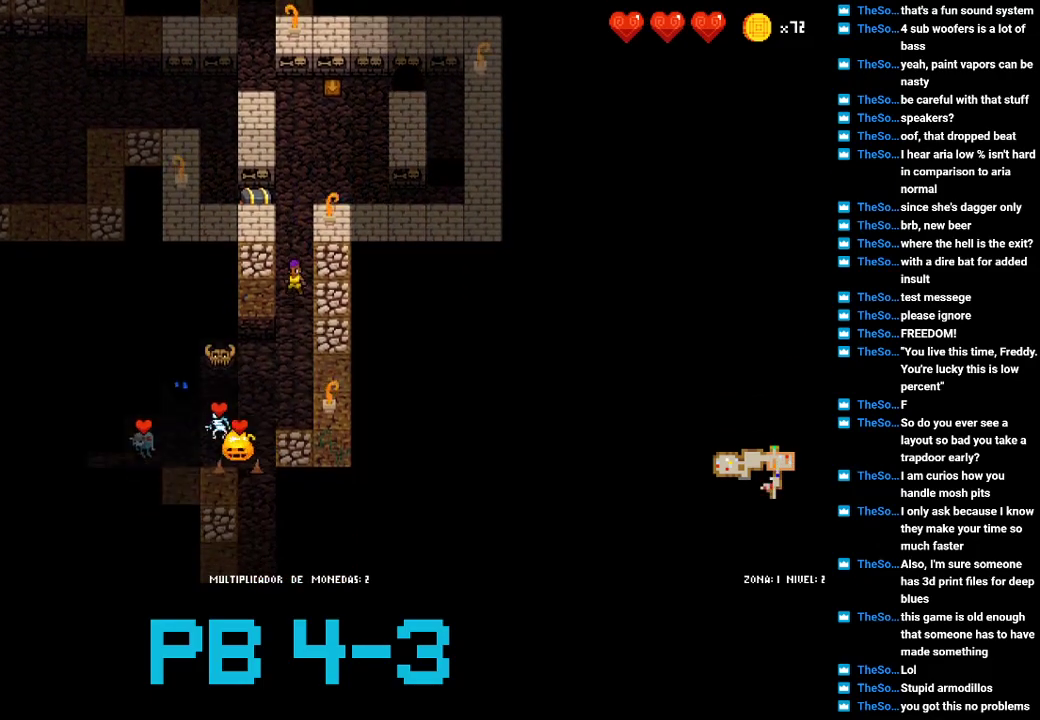
Gameplay with a controller (PlayStation layout); each line is a JSON object with the inputs held at the frame after it. "events" lists button and stick changes between this image and that frame as [ms after this image, input, new state], when the widget could be followed in between. Not read: L3 R3.
{"buttons": [], "events": [[33, "CROSS", "down"], [133, "CROSS", "up"], [267, "TRIANGLE", "down"], [333, "TRIANGLE", "up"]]}
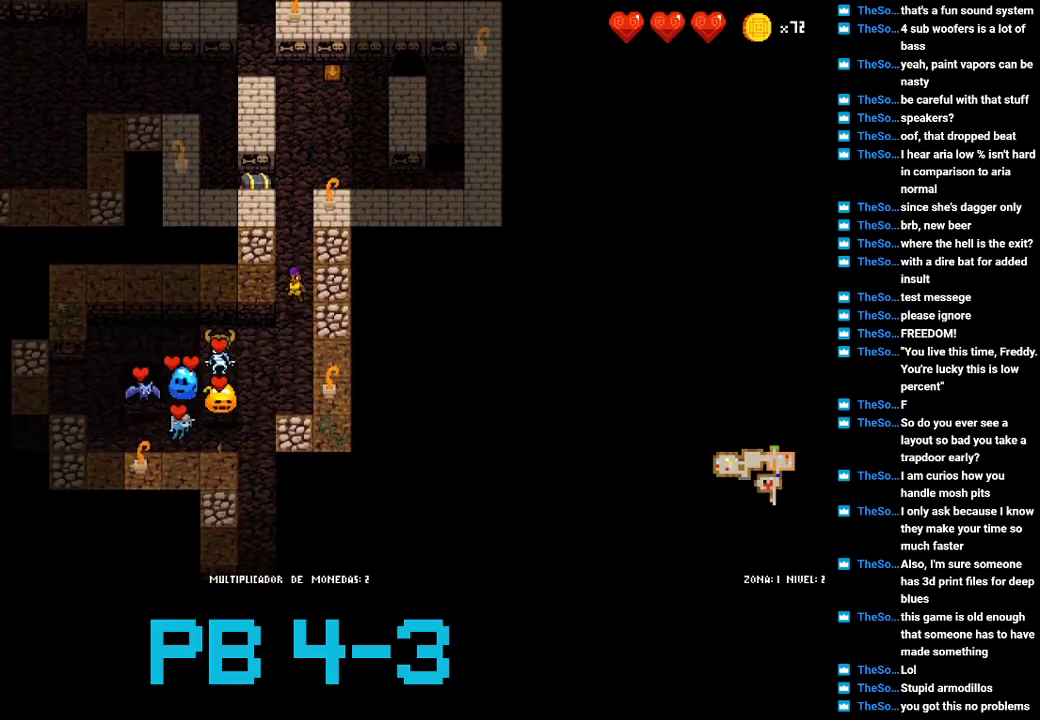
{"buttons": ["TRIANGLE"], "events": [[17, "CROSS", "down"], [83, "CROSS", "up"], [217, "TRIANGLE", "down"], [317, "TRIANGLE", "up"], [450, "TRIANGLE", "down"]]}
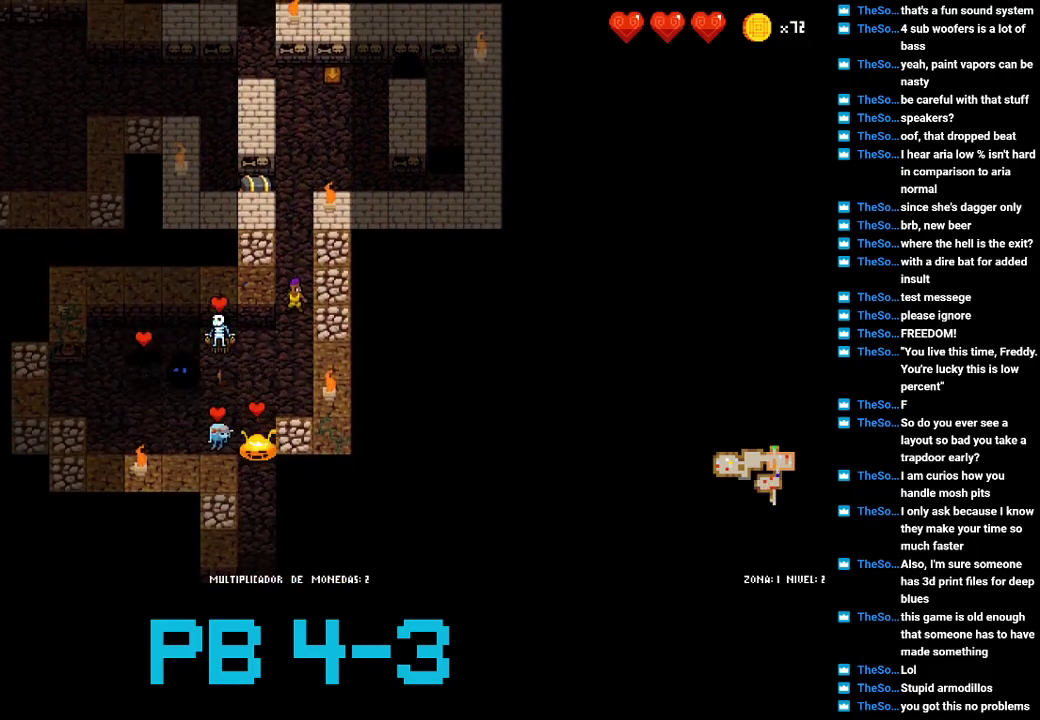
{"buttons": [], "events": [[50, "TRIANGLE", "up"], [183, "CROSS", "down"], [267, "CROSS", "up"], [433, "CROSS", "down"], [500, "CROSS", "up"]]}
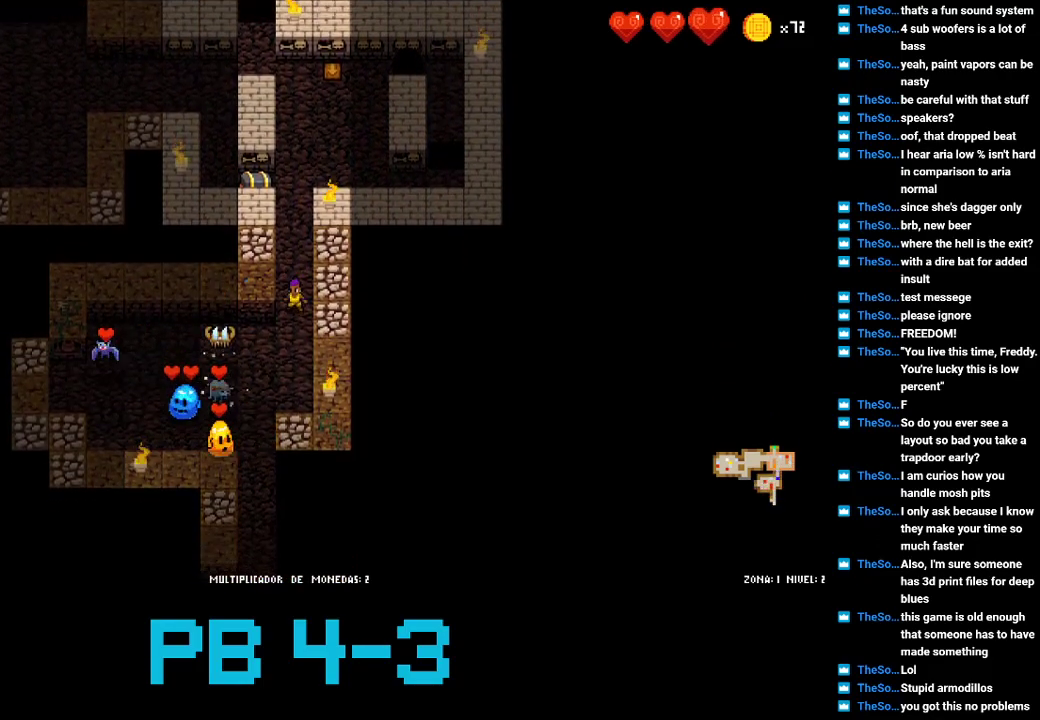
{"buttons": [], "events": [[133, "CROSS", "down"], [233, "CROSS", "up"], [367, "TRIANGLE", "down"], [467, "TRIANGLE", "up"]]}
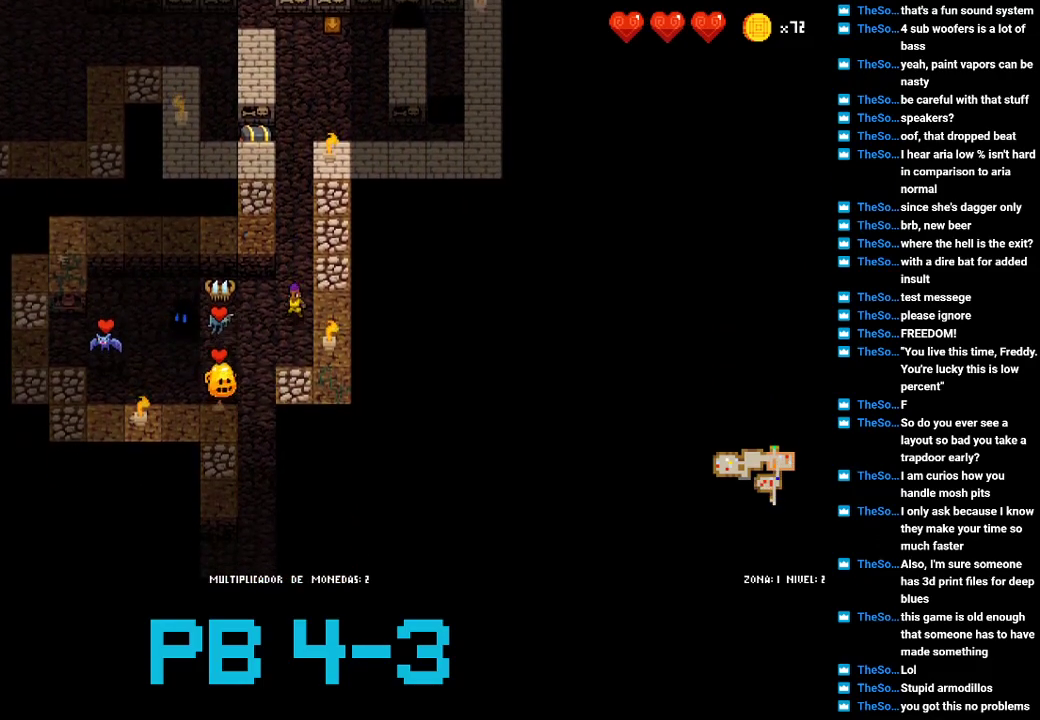
{"buttons": [], "events": [[117, "TRIANGLE", "down"], [217, "TRIANGLE", "up"], [350, "TRIANGLE", "down"], [450, "TRIANGLE", "up"]]}
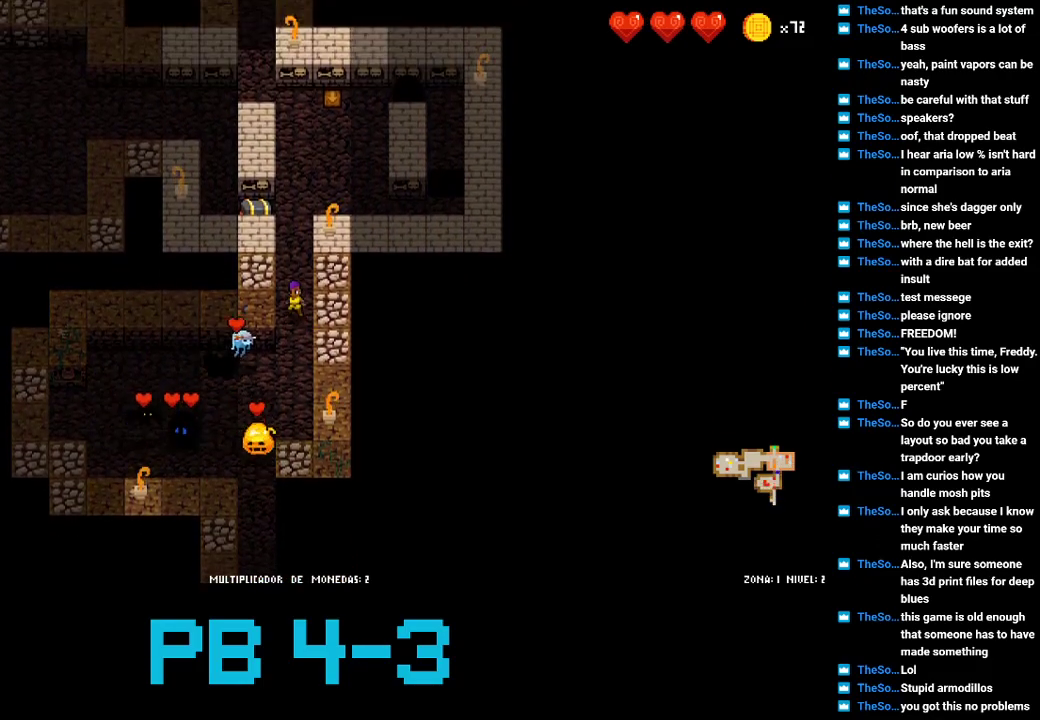
{"buttons": [], "events": [[83, "CROSS", "down"], [150, "CROSS", "up"], [283, "TRIANGLE", "down"], [350, "TRIANGLE", "up"]]}
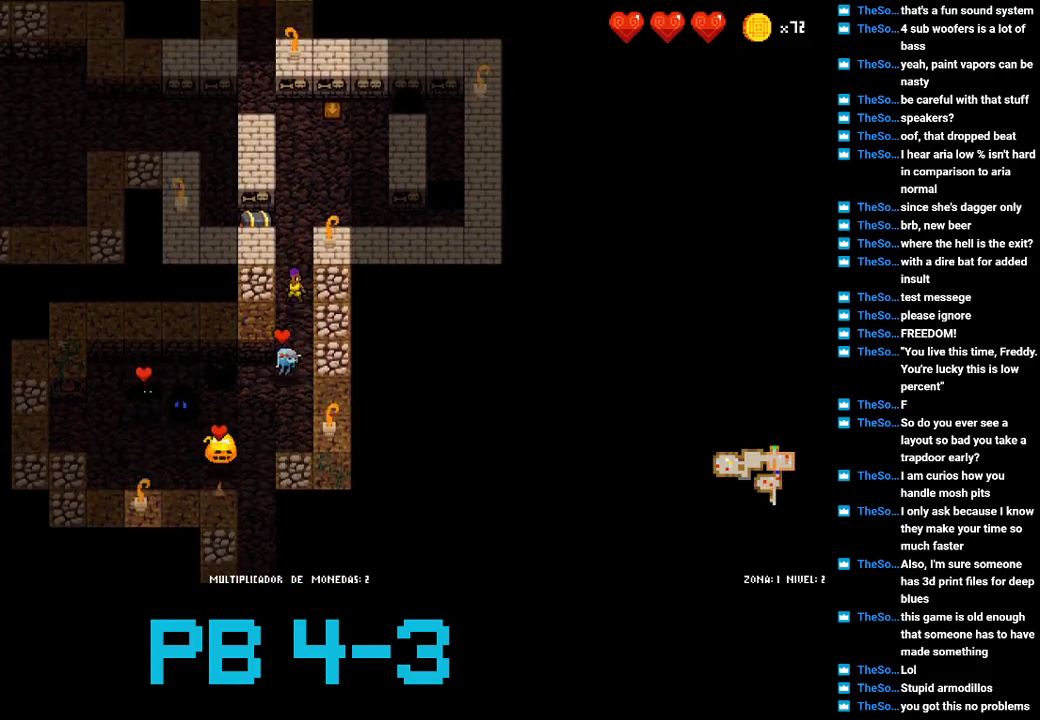
{"buttons": ["CROSS"], "events": [[33, "CROSS", "down"], [133, "CROSS", "up"], [267, "CROSS", "down"], [333, "CROSS", "up"], [467, "CROSS", "down"]]}
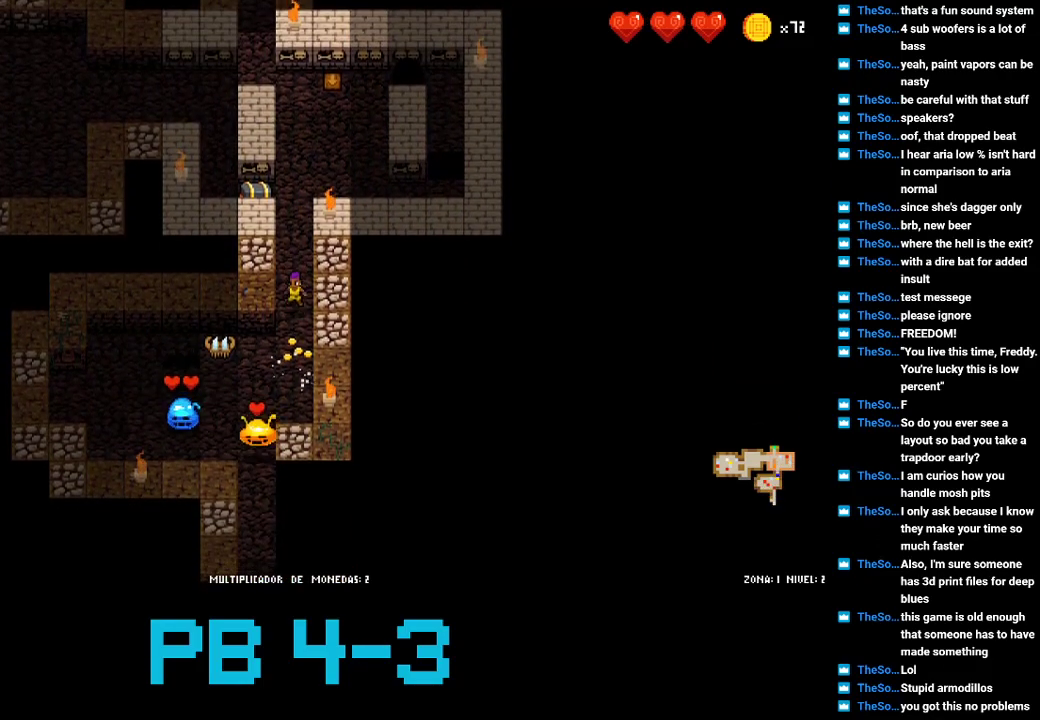
{"buttons": [], "events": [[67, "CROSS", "up"], [233, "CROSS", "down"], [350, "CROSS", "up"]]}
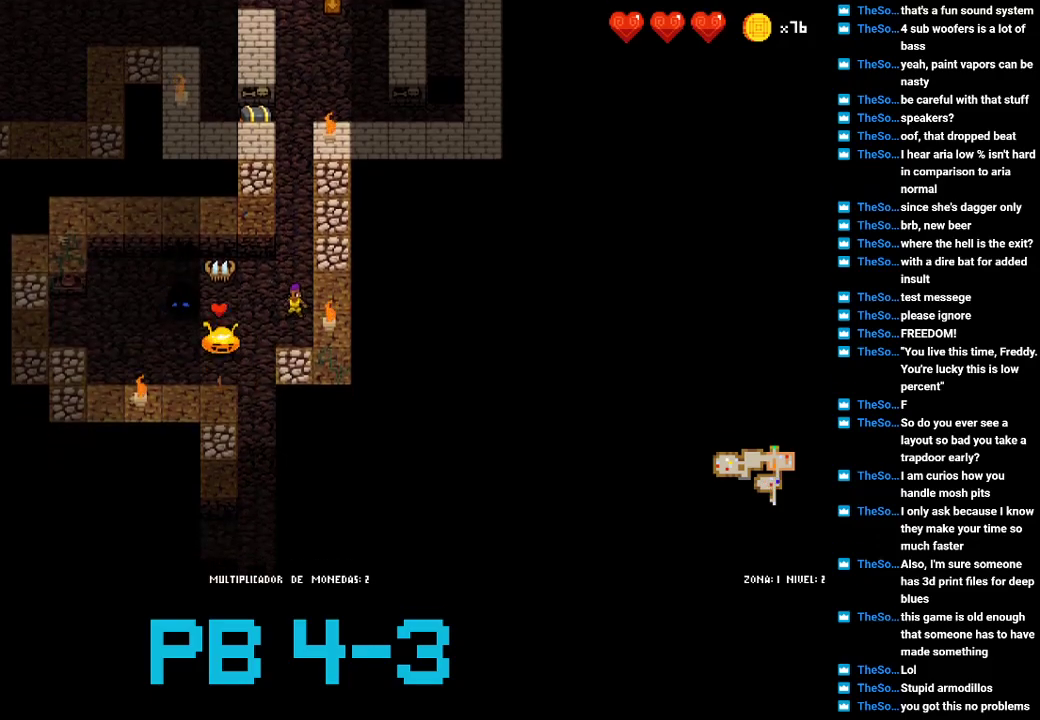
{"buttons": ["CIRCLE"], "events": [[17, "SQUARE", "down"], [83, "SQUARE", "up"], [217, "SQUARE", "down"], [283, "SQUARE", "up"], [417, "CIRCLE", "down"]]}
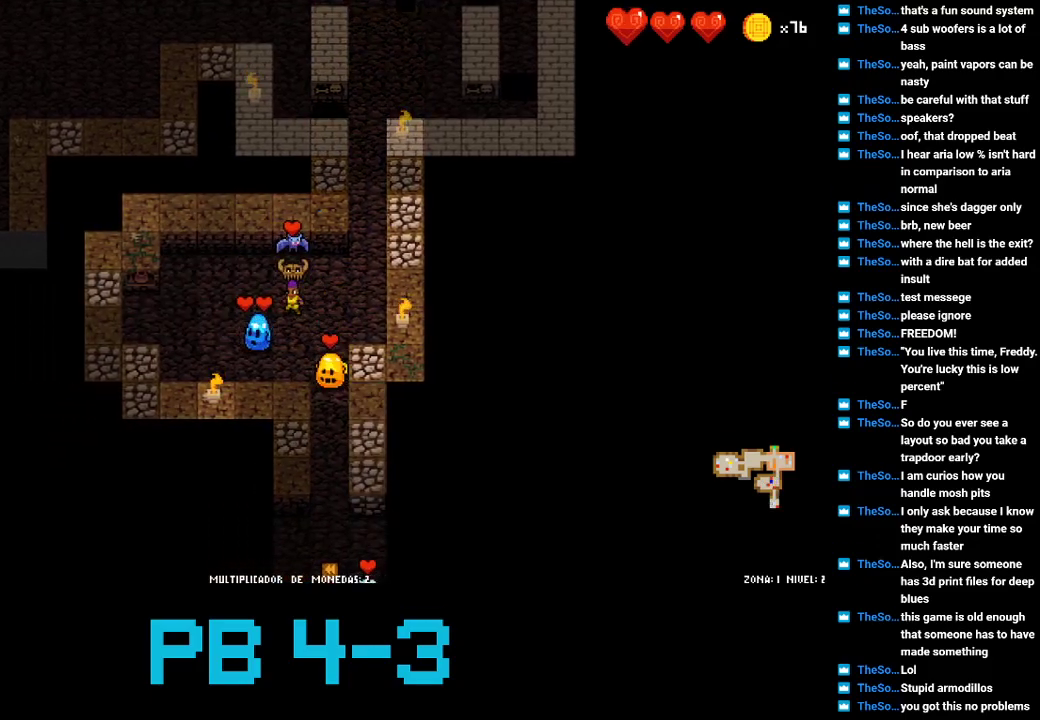
{"buttons": [], "events": [[17, "CIRCLE", "up"], [400, "SQUARE", "down"], [467, "SQUARE", "up"]]}
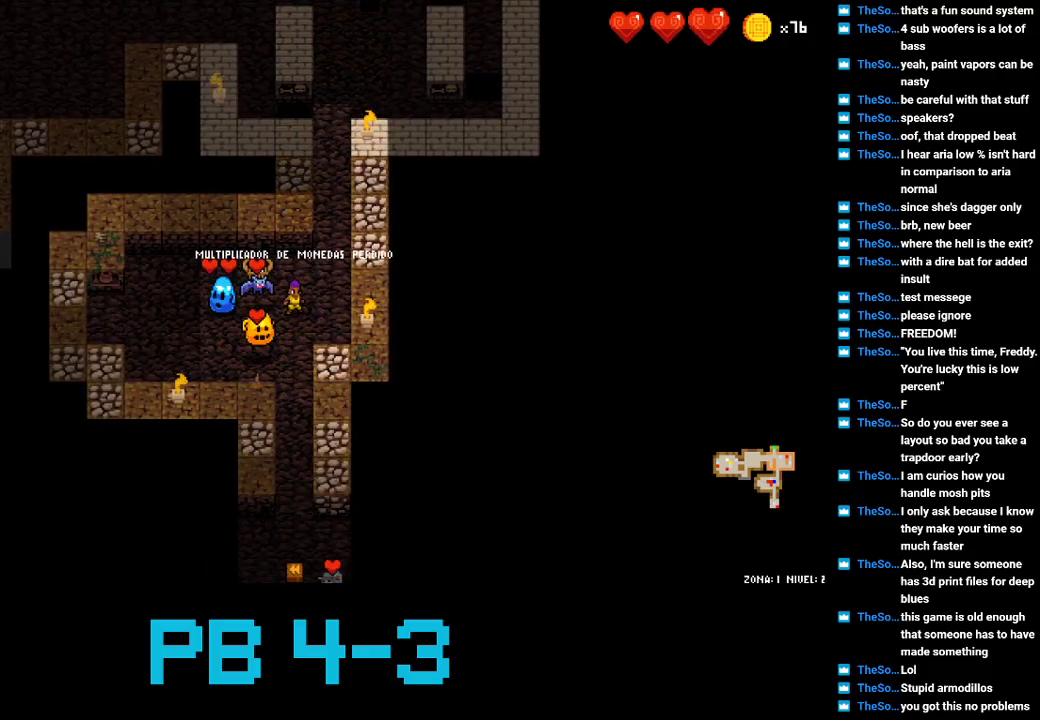
{"buttons": [], "events": []}
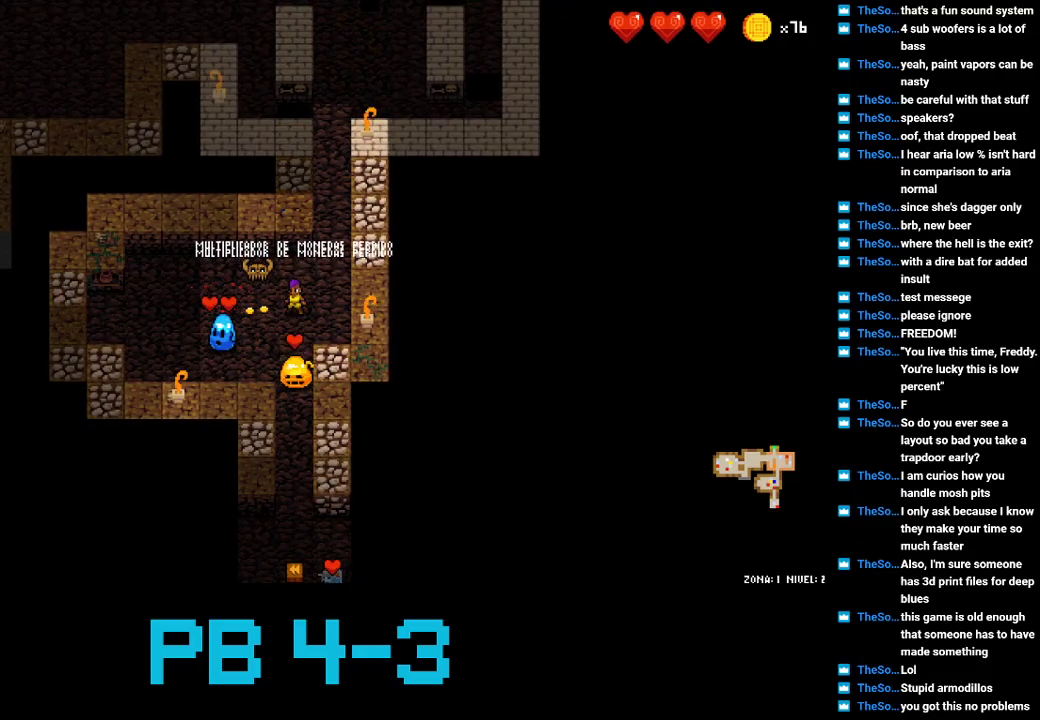
{"buttons": [], "events": []}
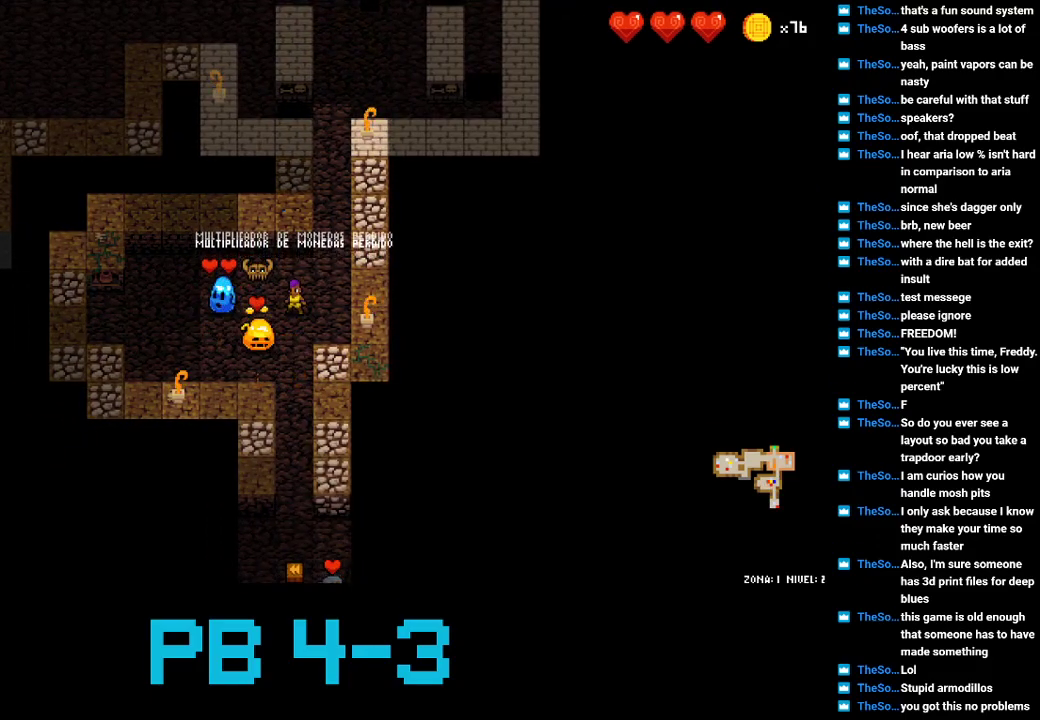
{"buttons": [], "events": [[100, "CROSS", "down"], [133, "CROSS", "up"], [300, "CROSS", "down"], [367, "CROSS", "up"]]}
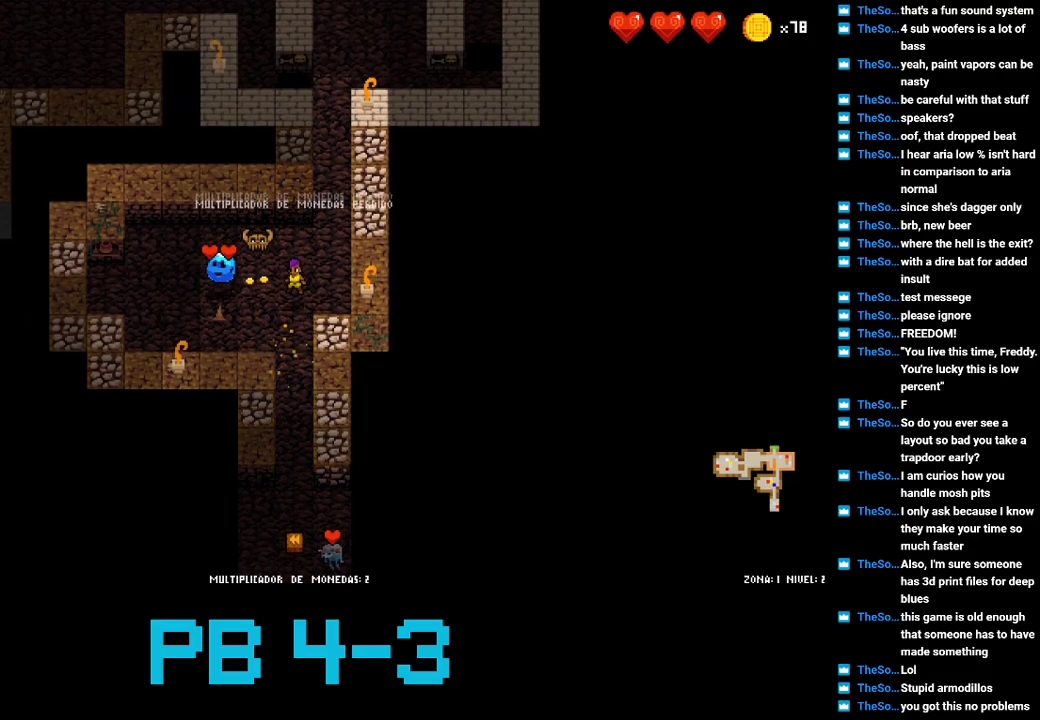
{"buttons": [], "events": [[33, "SQUARE", "down"], [100, "SQUARE", "up"], [317, "CIRCLE", "down"], [350, "CIRCLE", "up"]]}
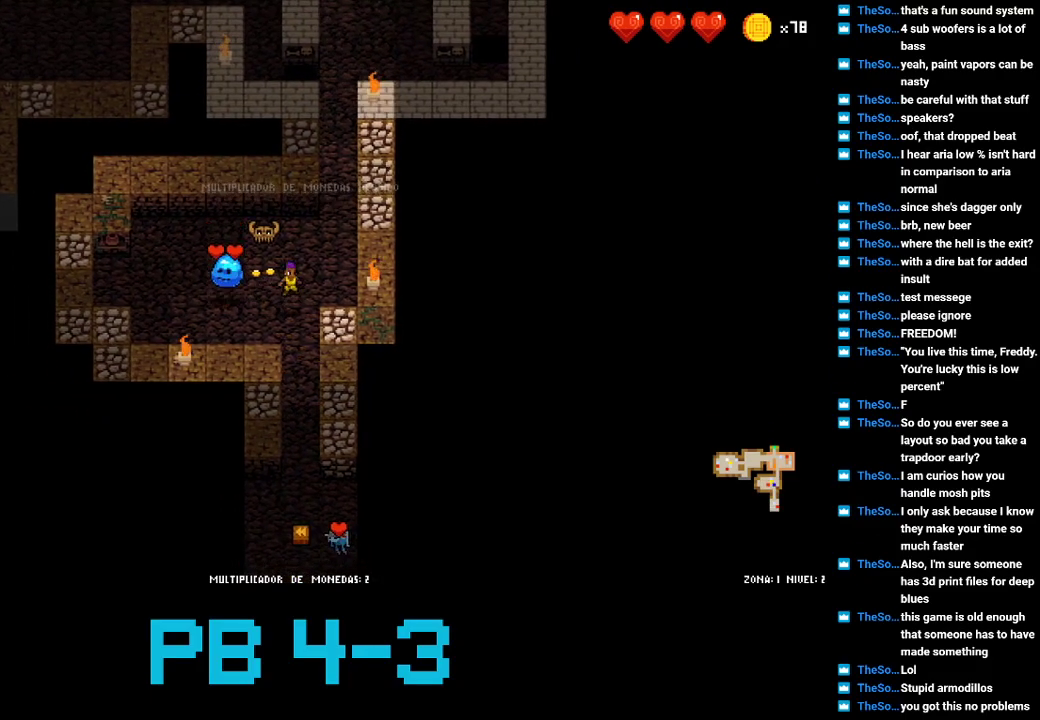
{"buttons": ["CROSS"], "events": [[17, "SQUARE", "down"], [83, "SQUARE", "up"], [217, "SQUARE", "down"], [283, "SQUARE", "up"], [450, "CROSS", "down"]]}
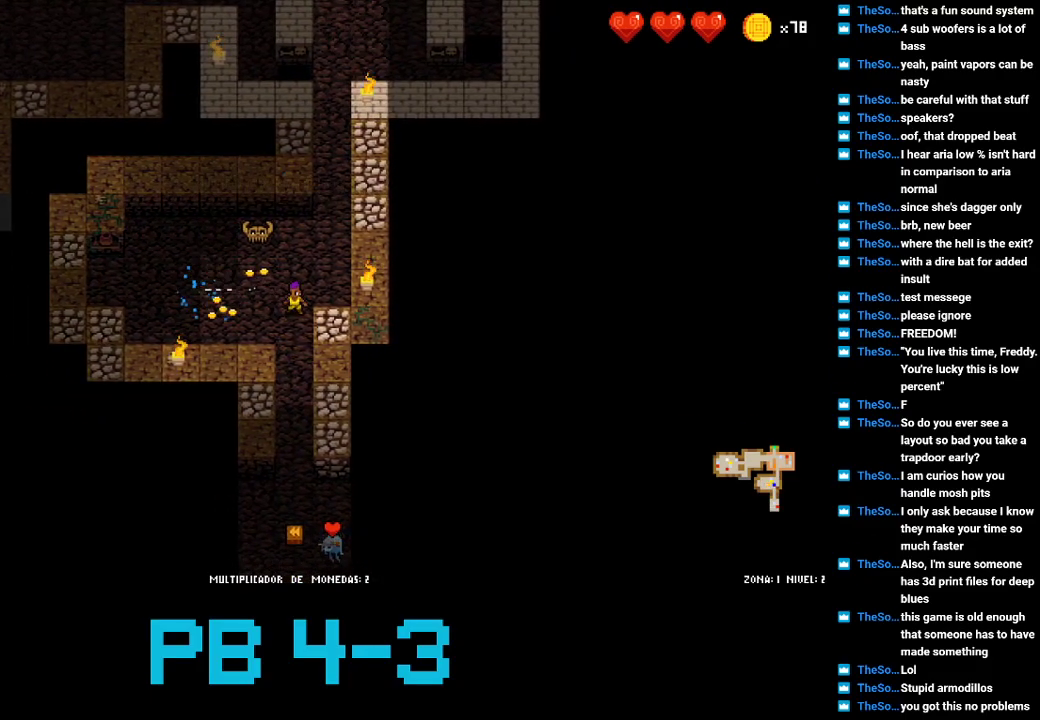
{"buttons": [], "events": [[17, "CROSS", "up"], [200, "CROSS", "down"], [267, "CROSS", "up"], [400, "CROSS", "down"], [500, "CROSS", "up"]]}
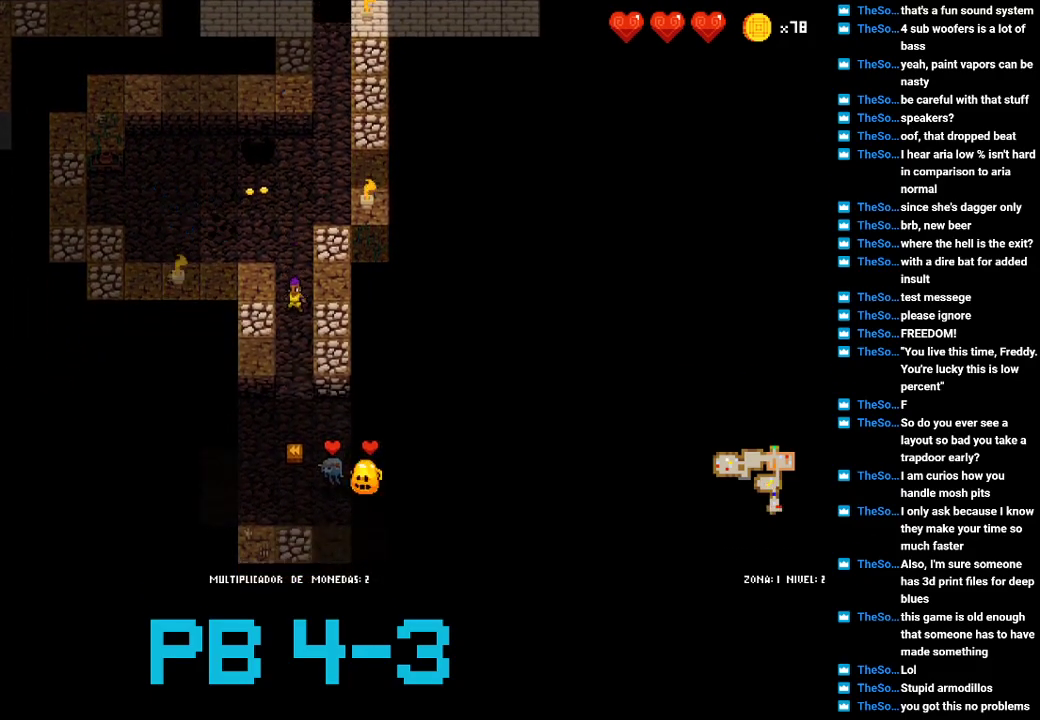
{"buttons": [], "events": [[133, "CROSS", "down"], [200, "CROSS", "up"], [383, "CROSS", "down"], [450, "CROSS", "up"]]}
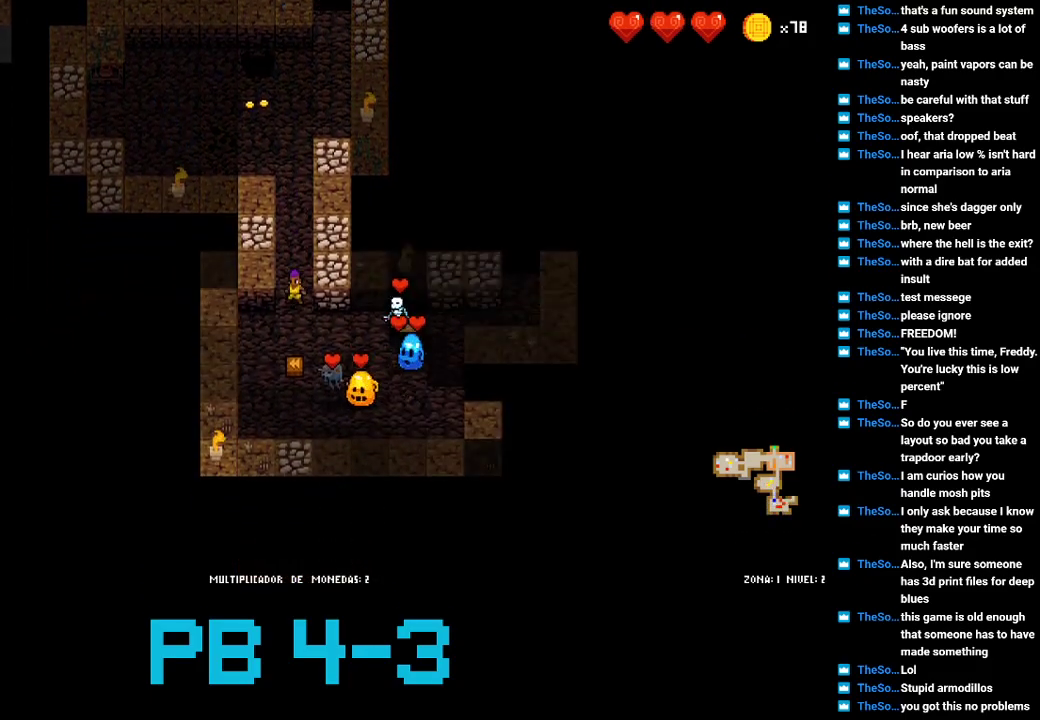
{"buttons": [], "events": [[83, "TRIANGLE", "down"], [183, "TRIANGLE", "up"], [350, "CROSS", "down"], [417, "CROSS", "up"]]}
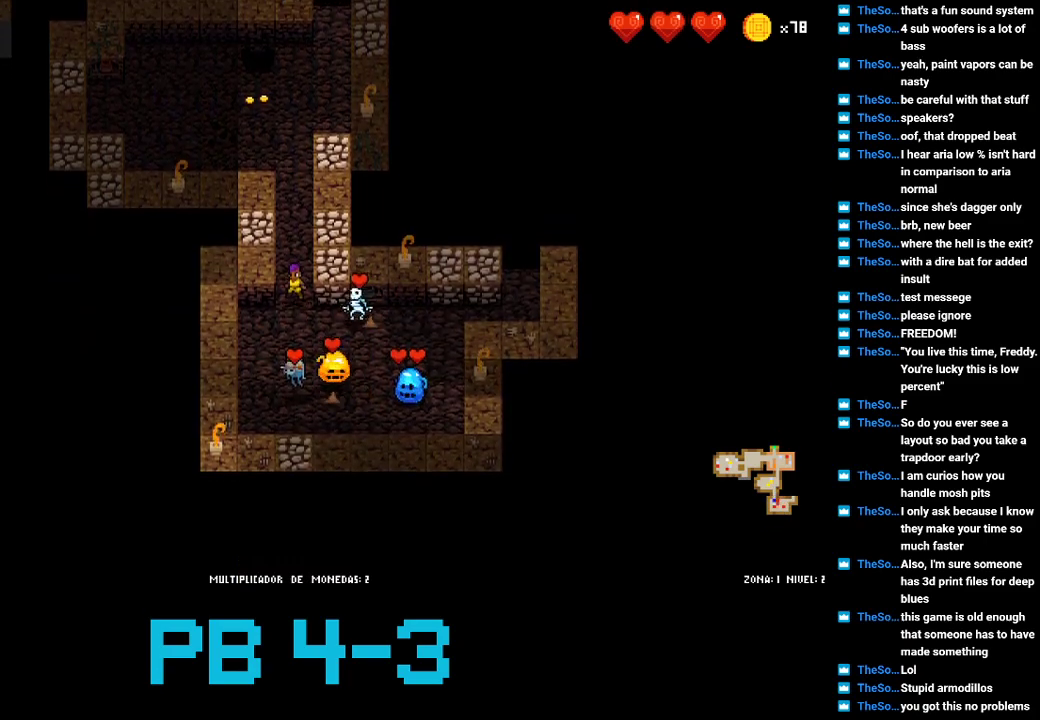
{"buttons": ["CROSS"], "events": [[50, "TRIANGLE", "down"], [167, "TRIANGLE", "up"], [267, "TRIANGLE", "down"], [367, "TRIANGLE", "up"], [500, "CROSS", "down"]]}
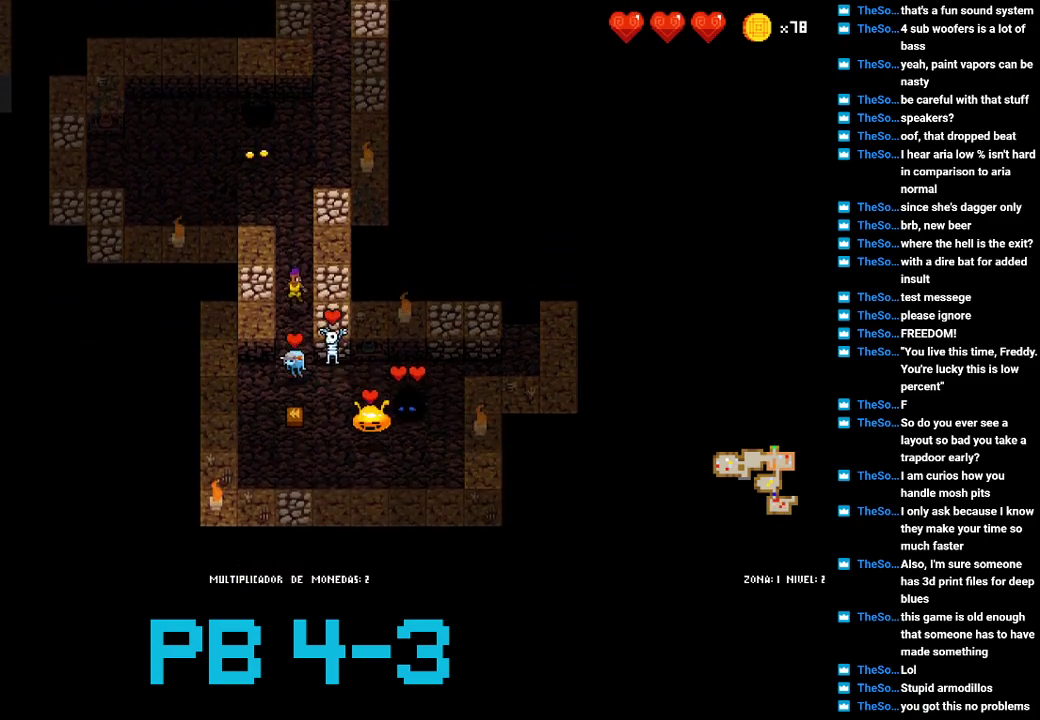
{"buttons": ["CROSS"], "events": [[100, "CROSS", "up"], [233, "CROSS", "down"], [300, "CROSS", "up"], [483, "CROSS", "down"]]}
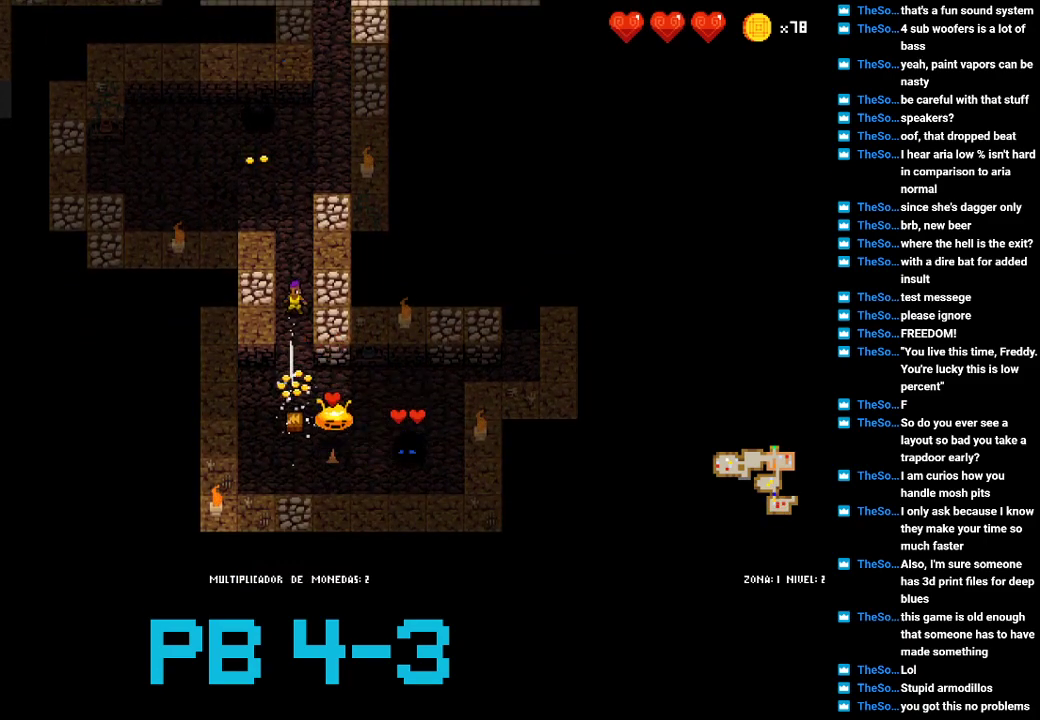
{"buttons": ["CIRCLE"], "events": [[50, "CROSS", "up"], [217, "CROSS", "down"], [317, "CROSS", "up"], [450, "CIRCLE", "down"]]}
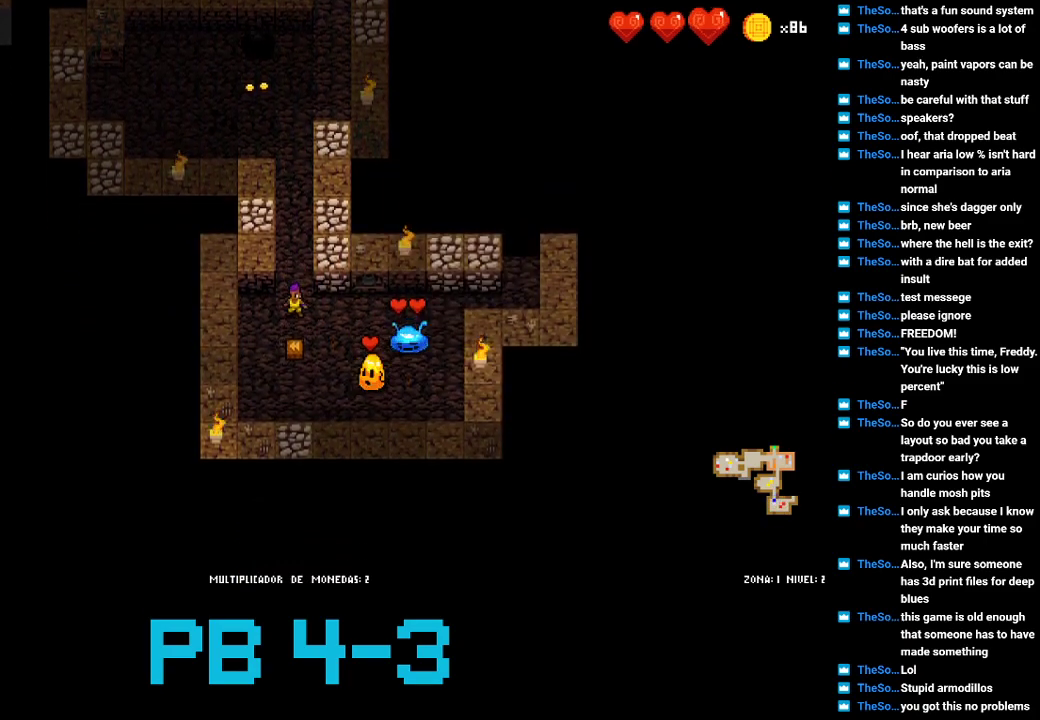
{"buttons": ["CIRCLE"], "events": [[17, "CIRCLE", "up"], [233, "CROSS", "down"], [300, "CROSS", "up"], [467, "CIRCLE", "down"]]}
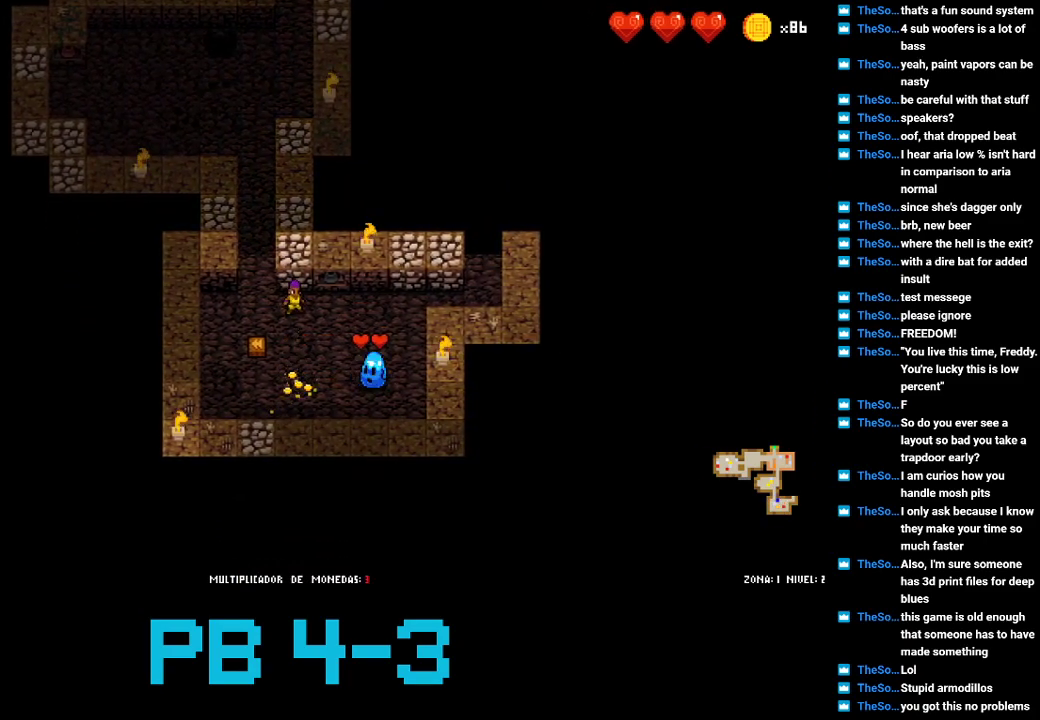
{"buttons": [], "events": [[33, "CIRCLE", "up"], [133, "CIRCLE", "down"], [233, "CIRCLE", "up"]]}
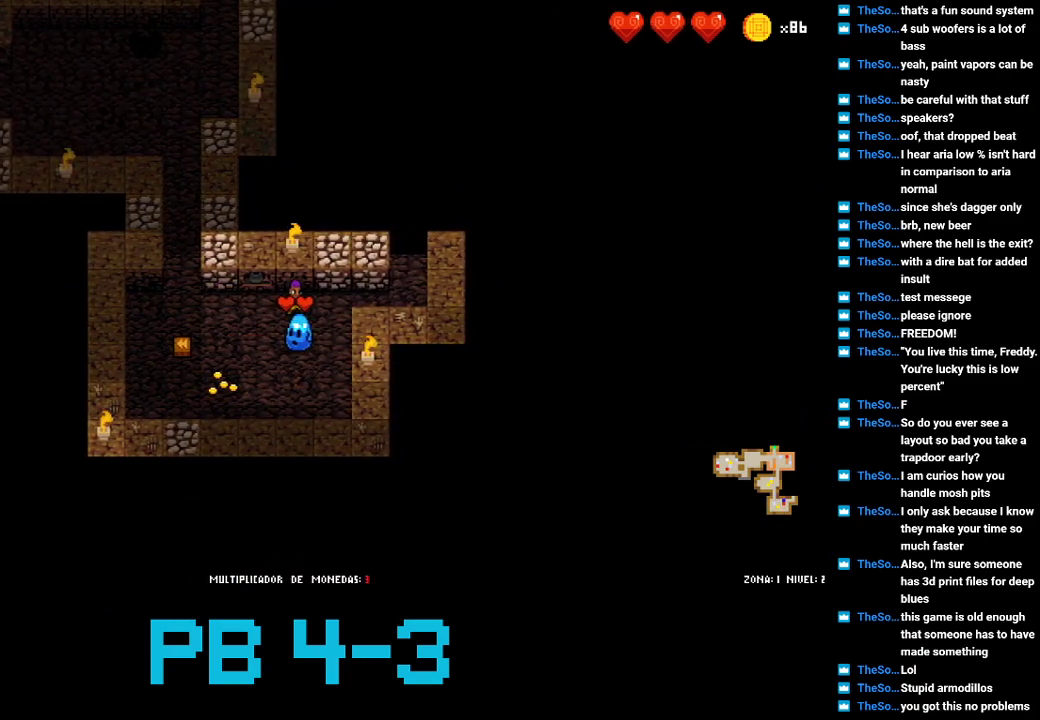
{"buttons": [], "events": [[67, "CROSS", "down"], [150, "CROSS", "up"], [317, "CROSS", "down"], [417, "CROSS", "up"]]}
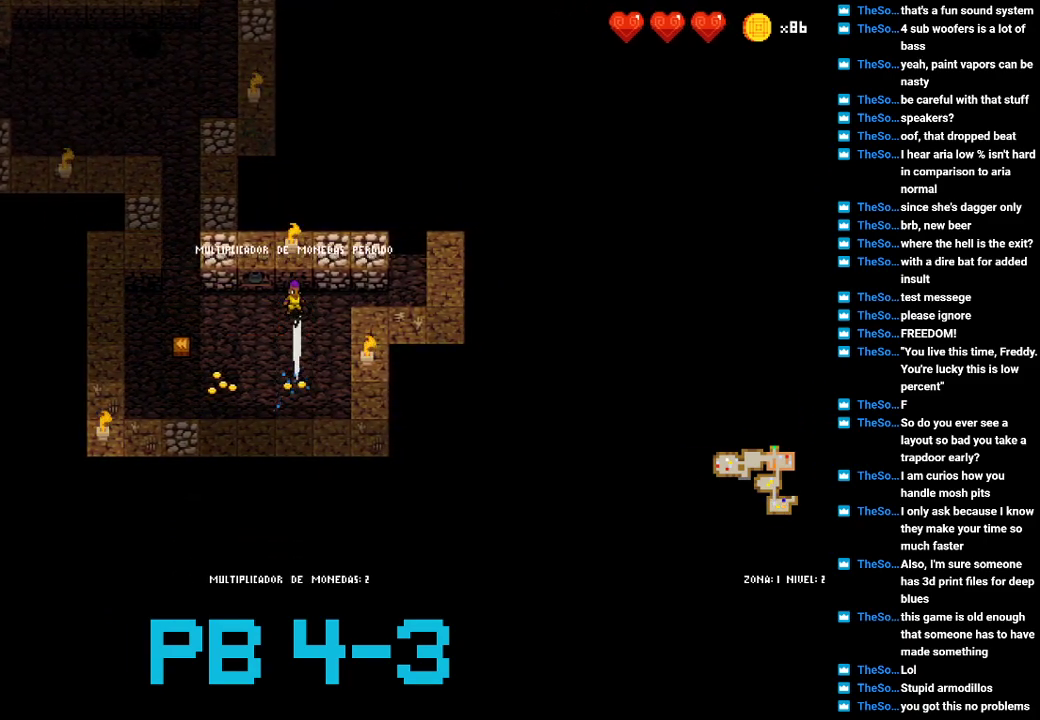
{"buttons": [], "events": [[50, "CROSS", "down"], [117, "CROSS", "up"], [300, "CIRCLE", "down"], [367, "CIRCLE", "up"]]}
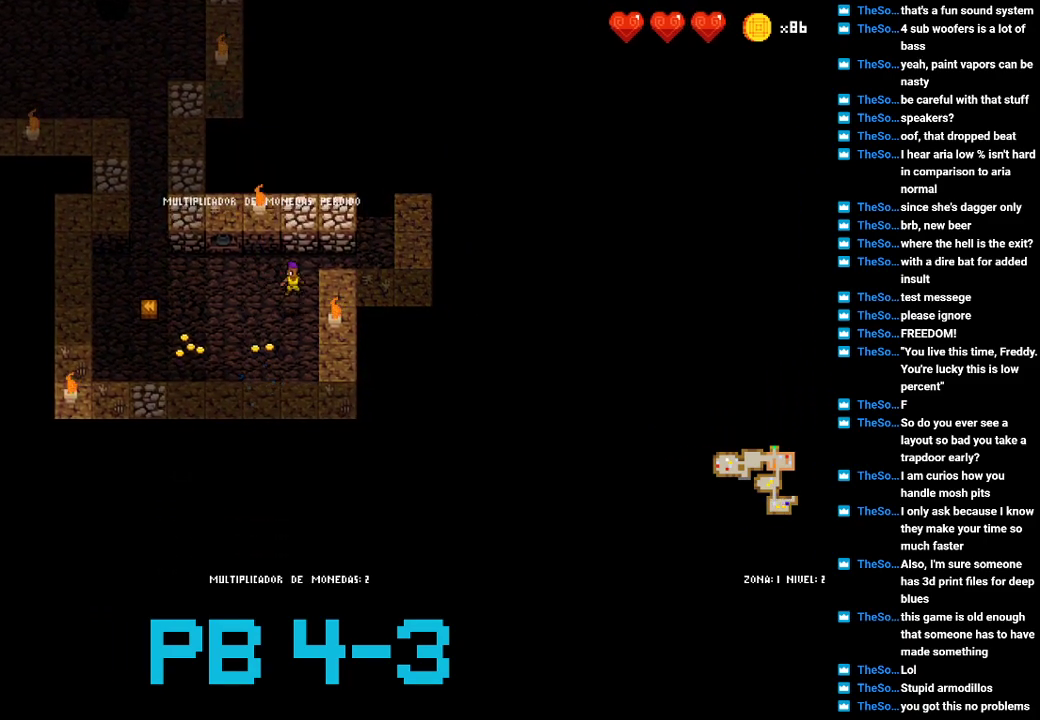
{"buttons": ["CIRCLE"], "events": [[33, "TRIANGLE", "down"], [100, "TRIANGLE", "up"], [233, "CIRCLE", "down"], [333, "CIRCLE", "up"], [483, "CIRCLE", "down"]]}
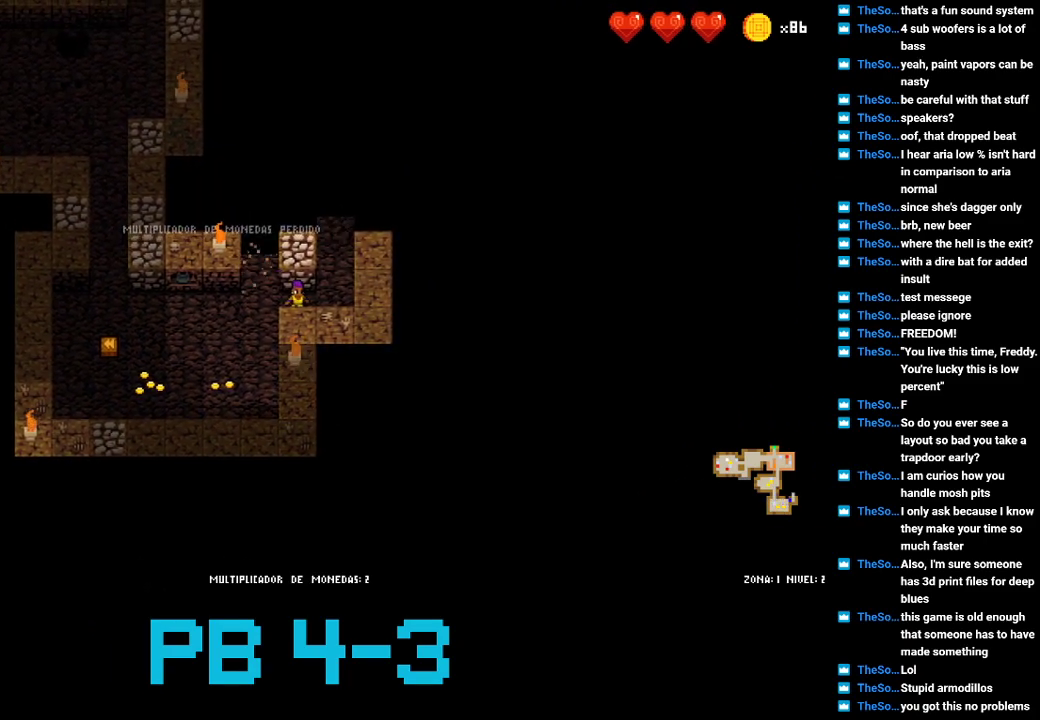
{"buttons": [], "events": [[83, "CIRCLE", "up"], [250, "TRIANGLE", "down"], [283, "TRIANGLE", "up"]]}
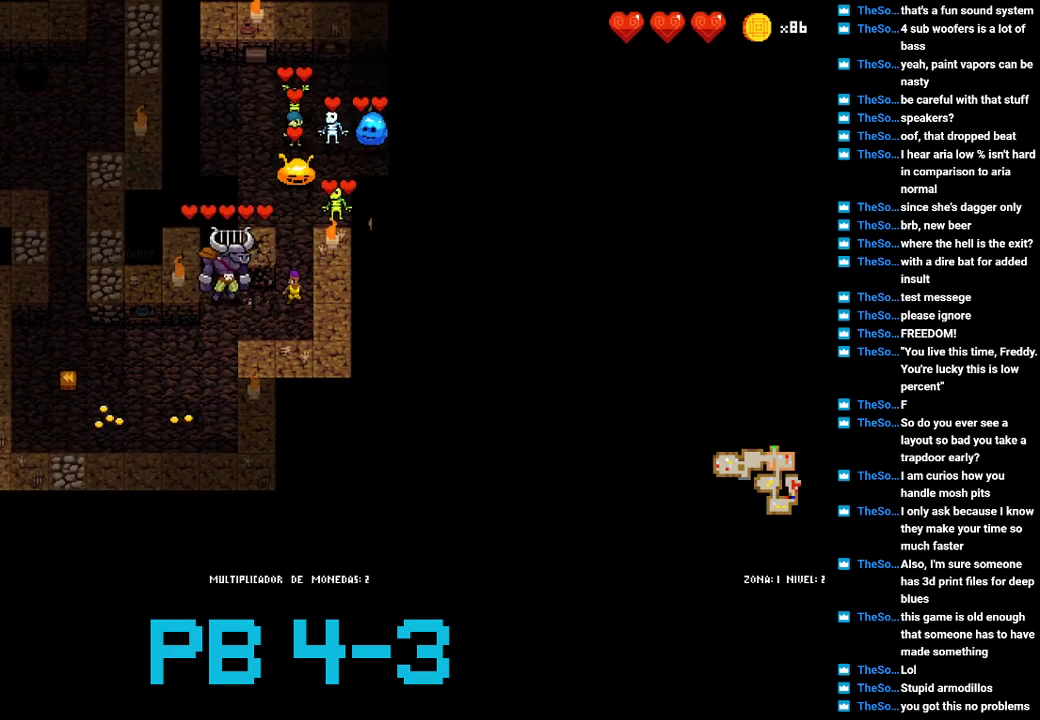
{"buttons": [], "events": [[117, "TRIANGLE", "down"], [200, "TRIANGLE", "up"], [333, "CROSS", "down"], [433, "CROSS", "up"]]}
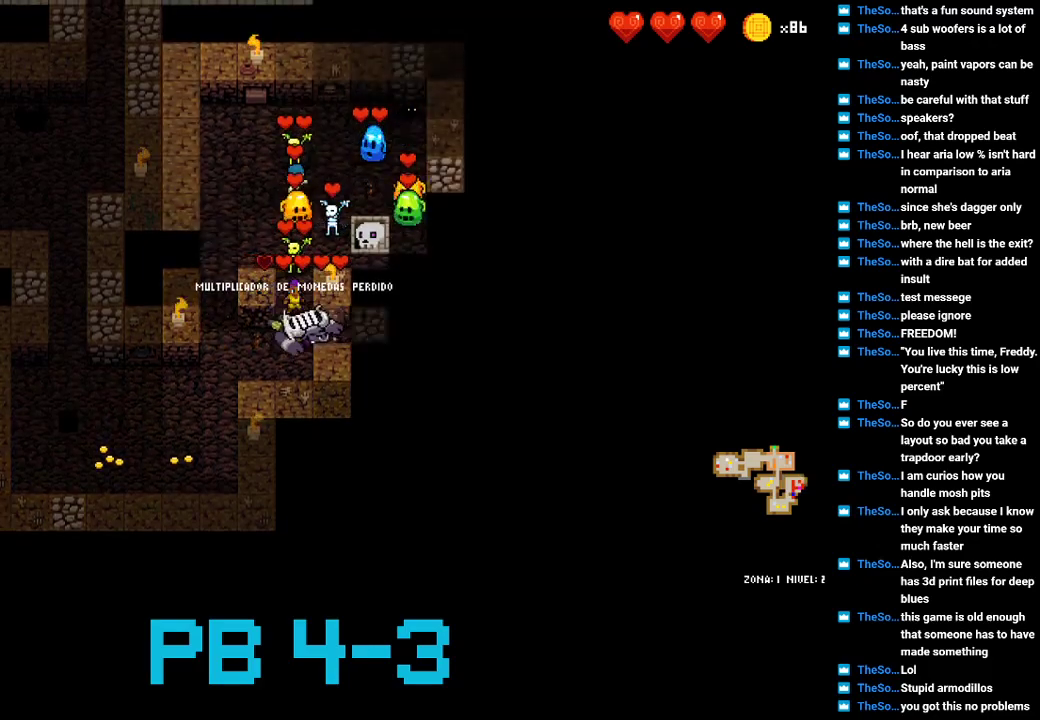
{"buttons": [], "events": [[233, "CROSS", "down"], [317, "CROSS", "up"]]}